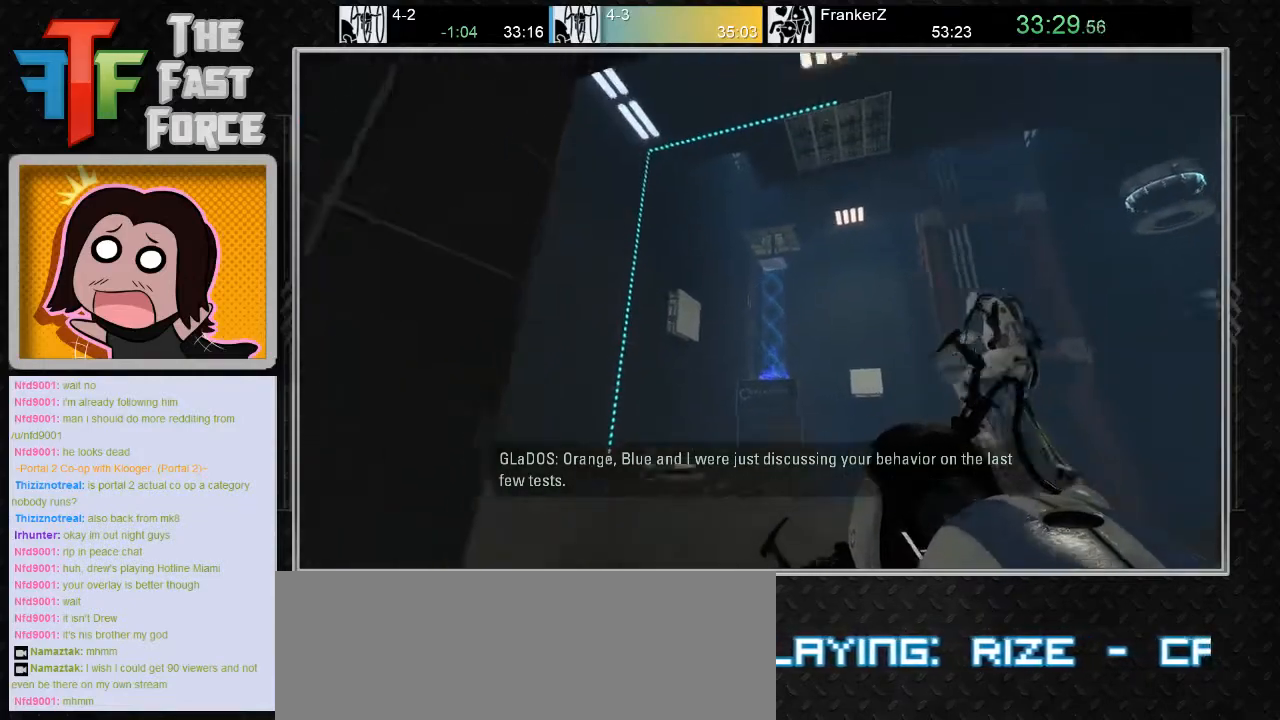
Gameplay with keyboard and mouse; each line is a JSON object with the keys and mouse buttons held at the frame after it. "events" lists presses ("down") and releases ("up") of "a", "c", "crouch", "d", "e", "f", "g", "jump", "q", "r", "s", "tab", "w", "x", "z", "mouse_left", "mouse_middle", "mouse_right", "mouse_wheel_up" and "mouse_wheel_down" between this image and that frame as [ms after this image, input, new state], when the widget could be followed in between. "mouse_left", "mouse_middle", "mouse_right", "mouse_wheel_up", "mouse_wheel_down" = the "left", "middle", "right", "wheel_up", "wheel_down" buttons of the "mouse" list. No other keys are recorded. Key names are as the overlay labels them; some are game actions (e.g. jump) rather than physical keys. Not read: mouse_move.
{"keys": [], "mouse": [], "events": [[117, "d", "up"], [233, "w", "up"], [433, "mouse_left", "down"], [500, "mouse_left", "up"]]}
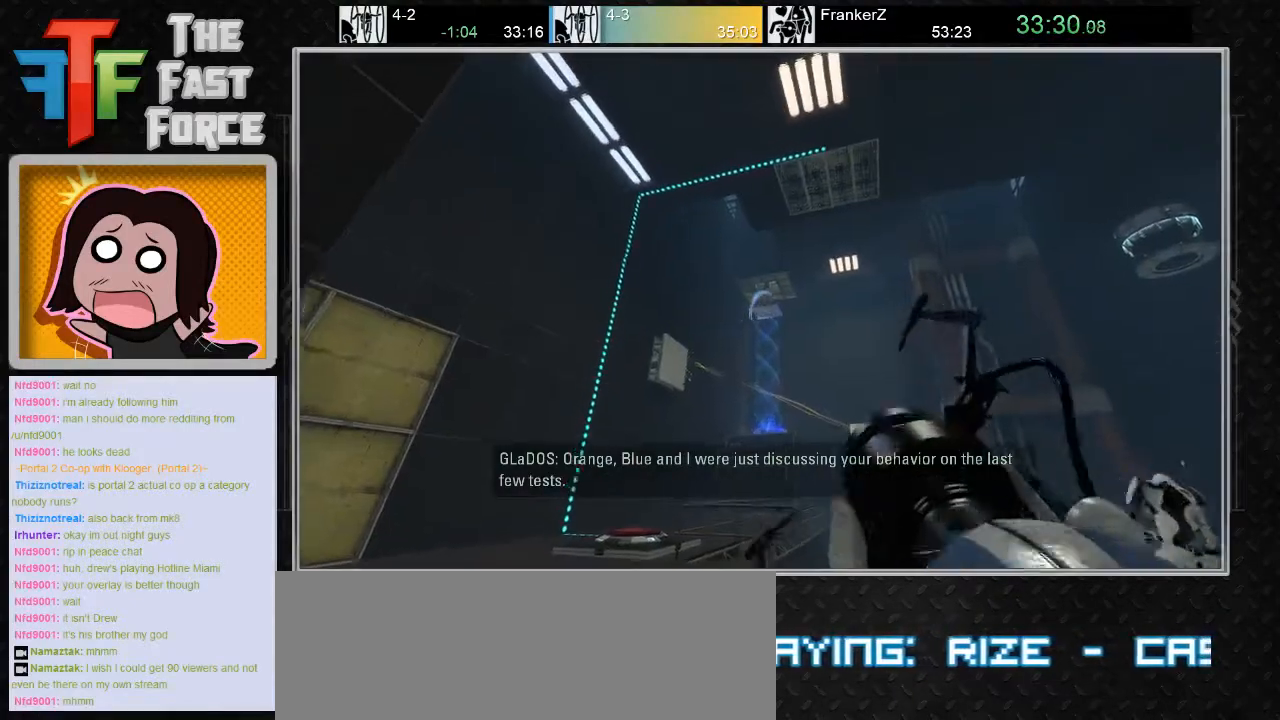
{"keys": [], "mouse": [], "events": []}
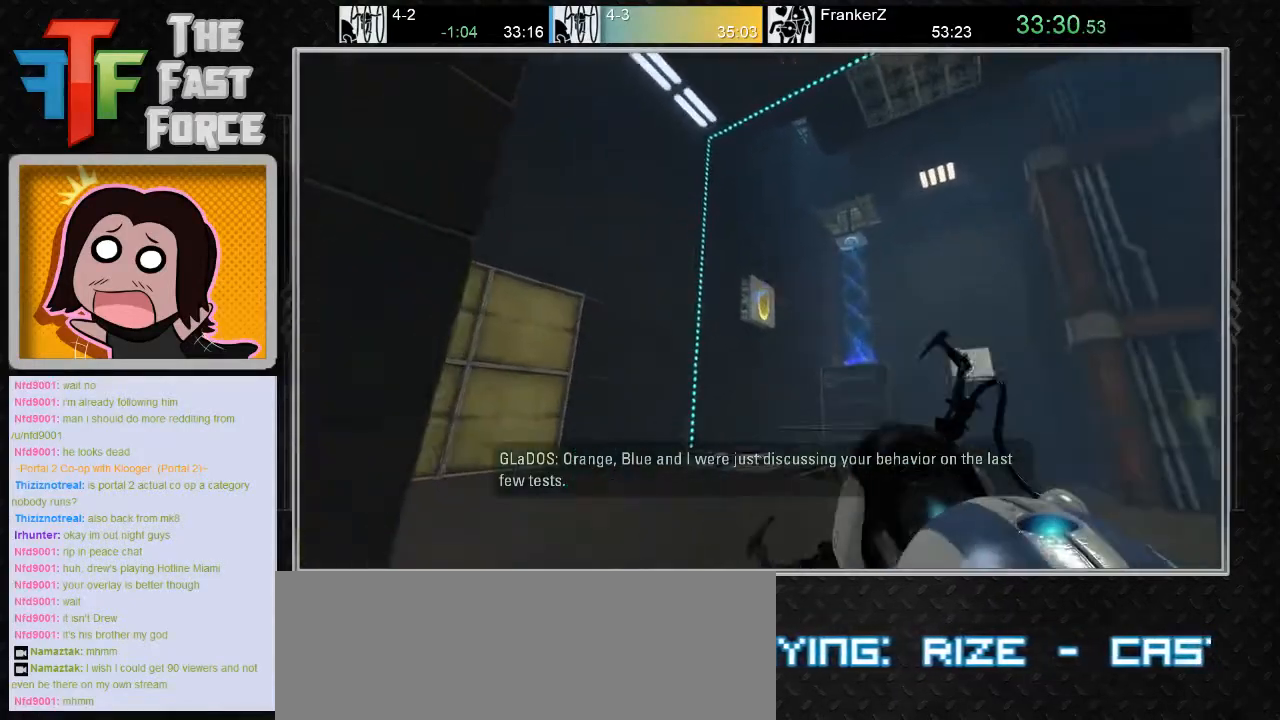
{"keys": [], "mouse": [], "events": [[300, "mouse_right", "down"], [400, "mouse_right", "up"]]}
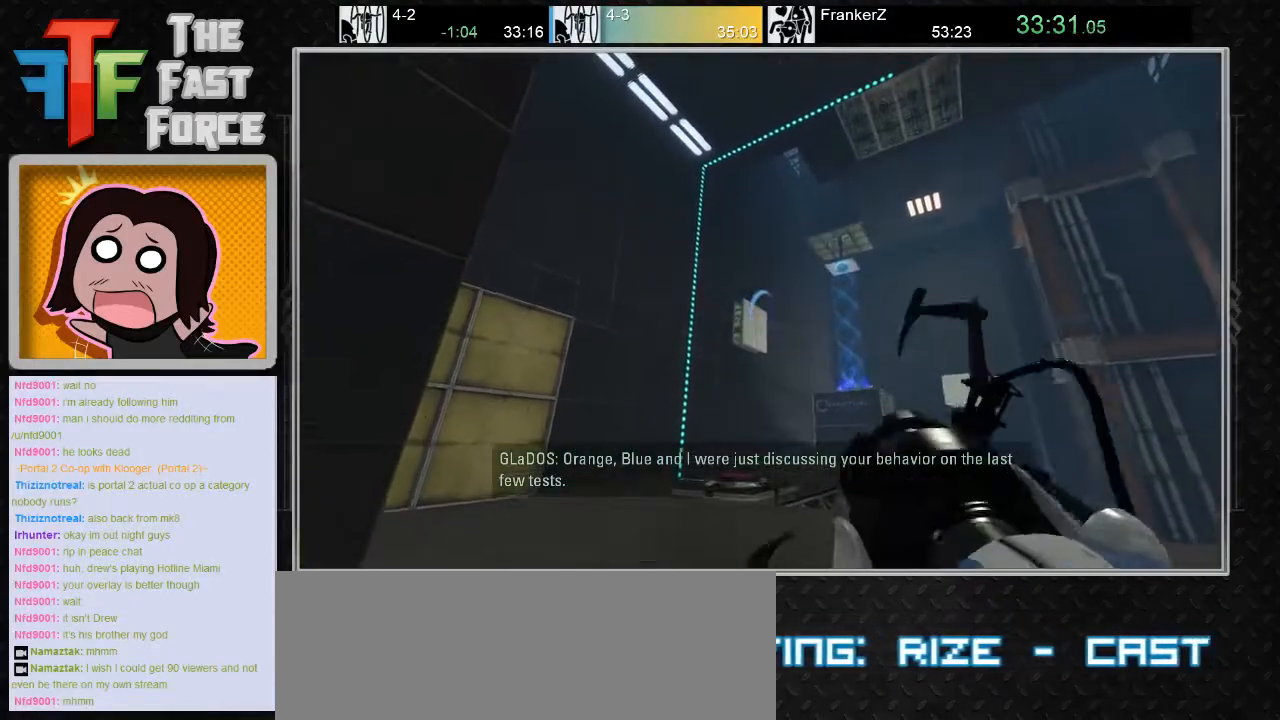
{"keys": [], "mouse": [], "events": [[300, "mouse_right", "down"], [417, "mouse_right", "up"]]}
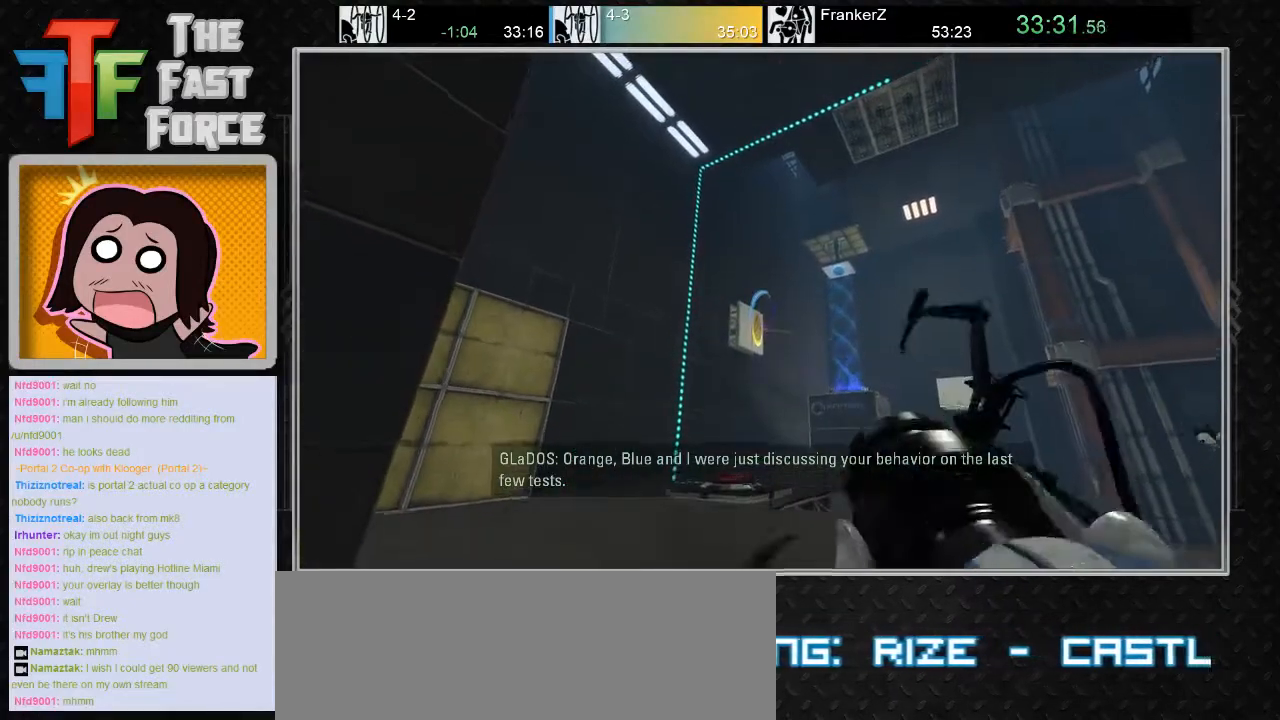
{"keys": [], "mouse": [], "events": [[383, "mouse_right", "down"], [500, "mouse_right", "up"]]}
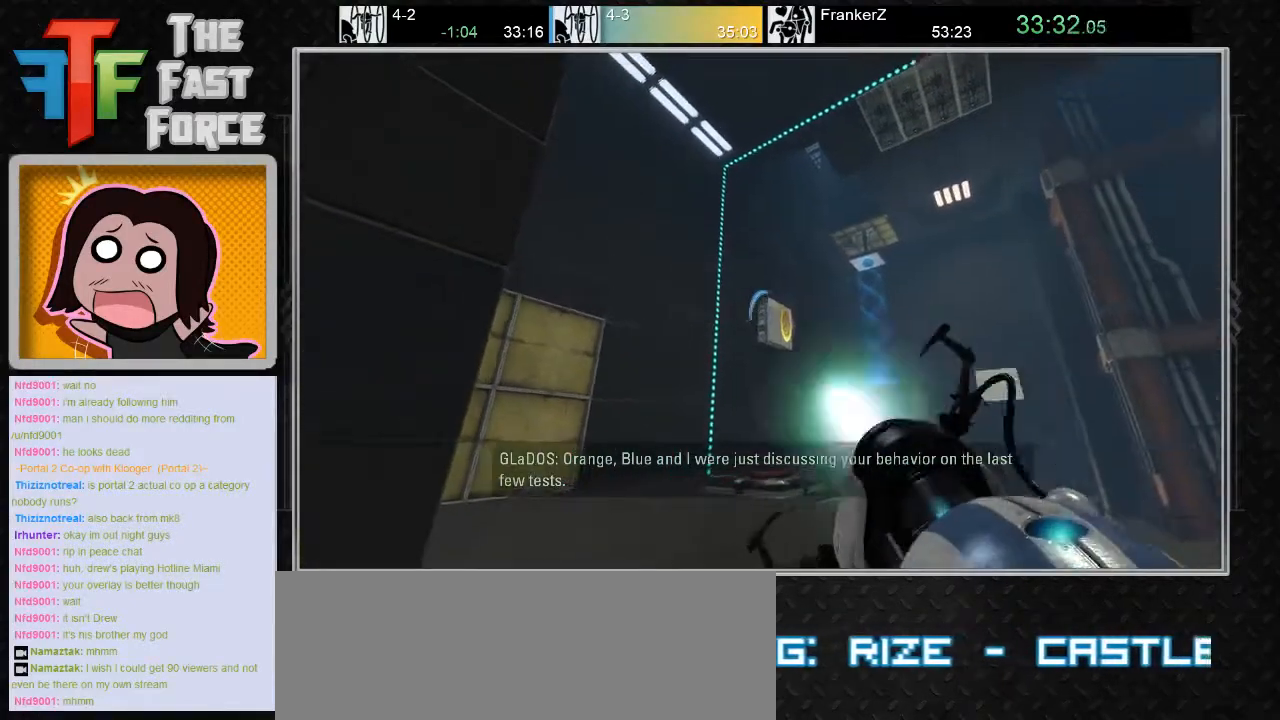
{"keys": [], "mouse": [], "events": [[200, "mouse_right", "down"], [300, "mouse_right", "up"]]}
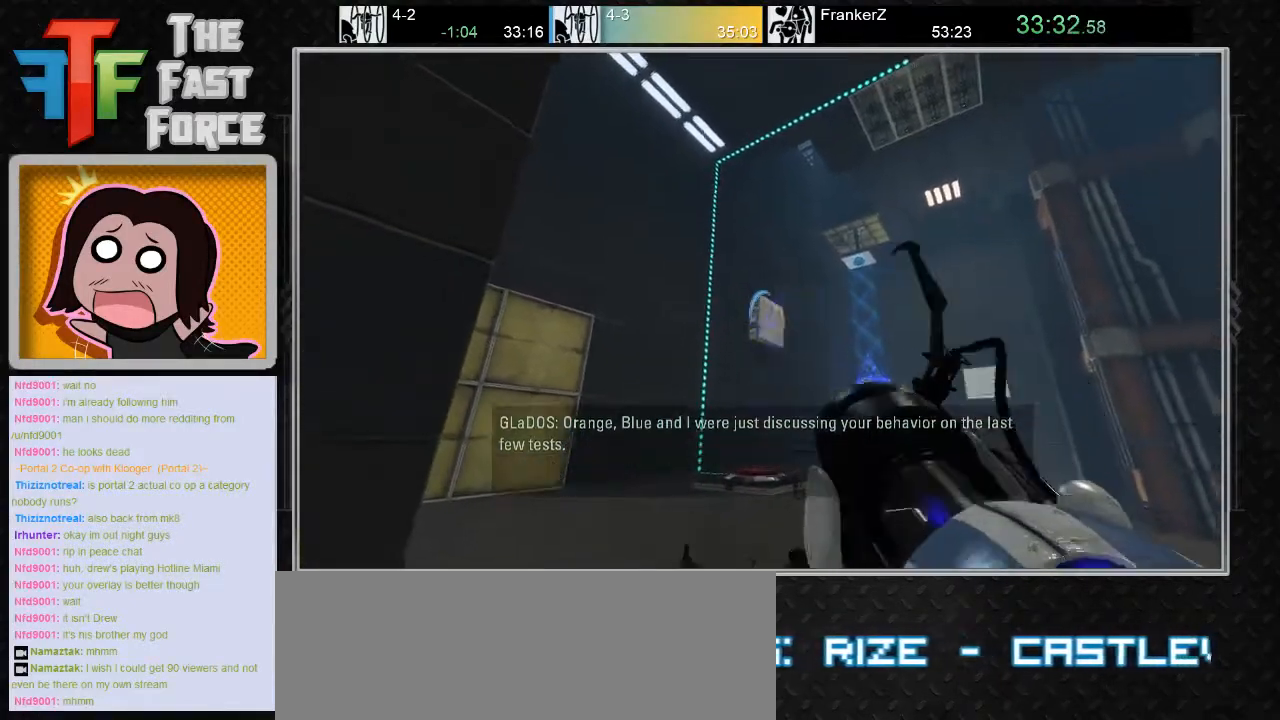
{"keys": [], "mouse": [], "events": [[283, "w", "down"], [433, "w", "up"]]}
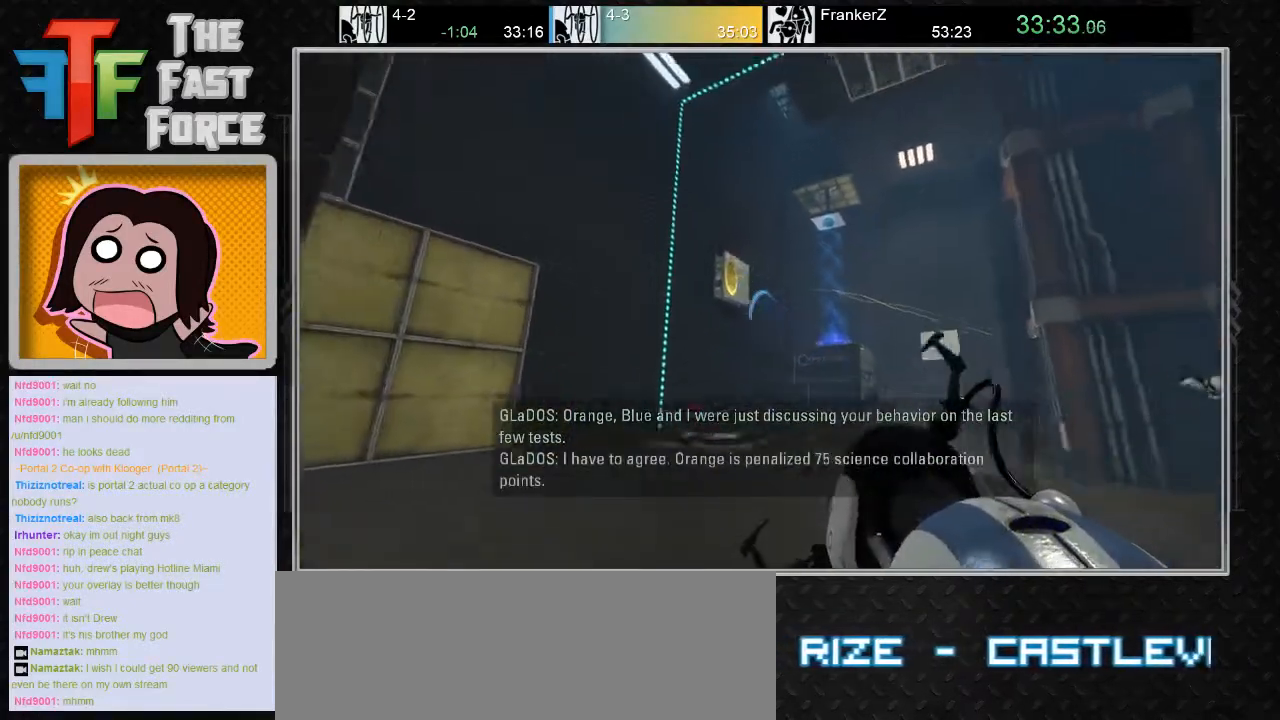
{"keys": [], "mouse": [], "events": [[400, "mouse_right", "down"], [467, "mouse_right", "up"]]}
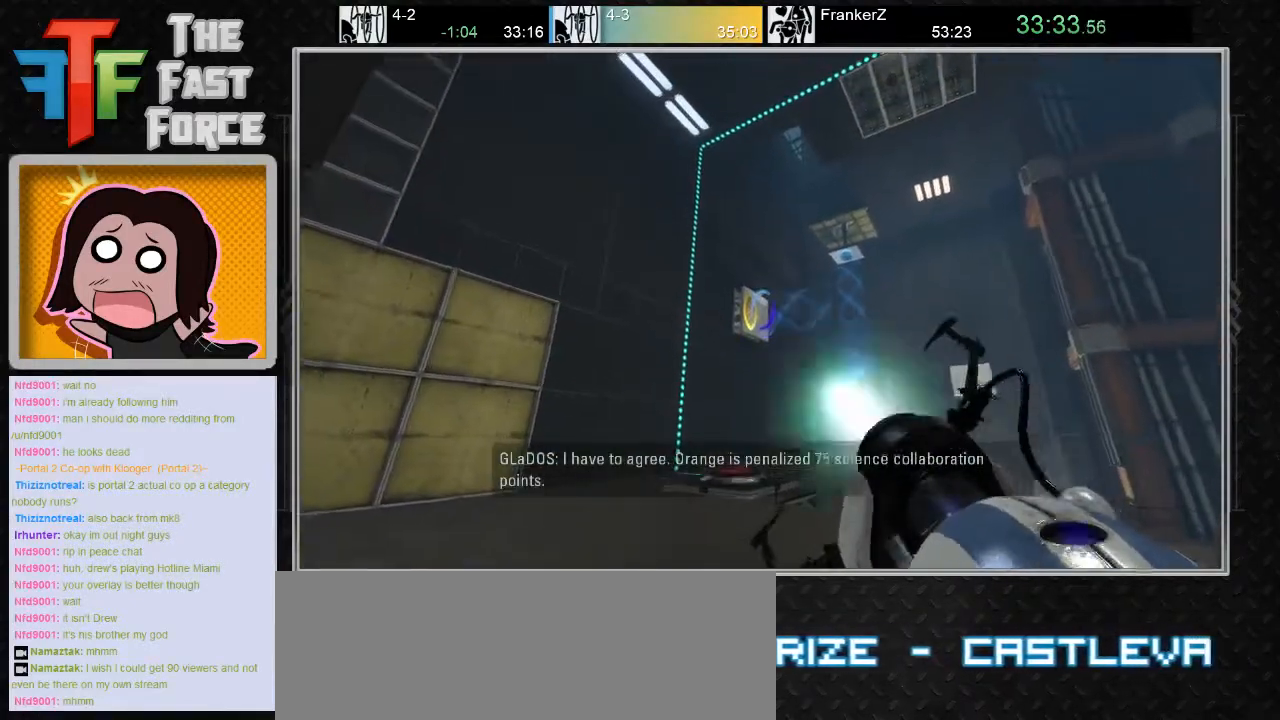
{"keys": [], "mouse": [], "events": []}
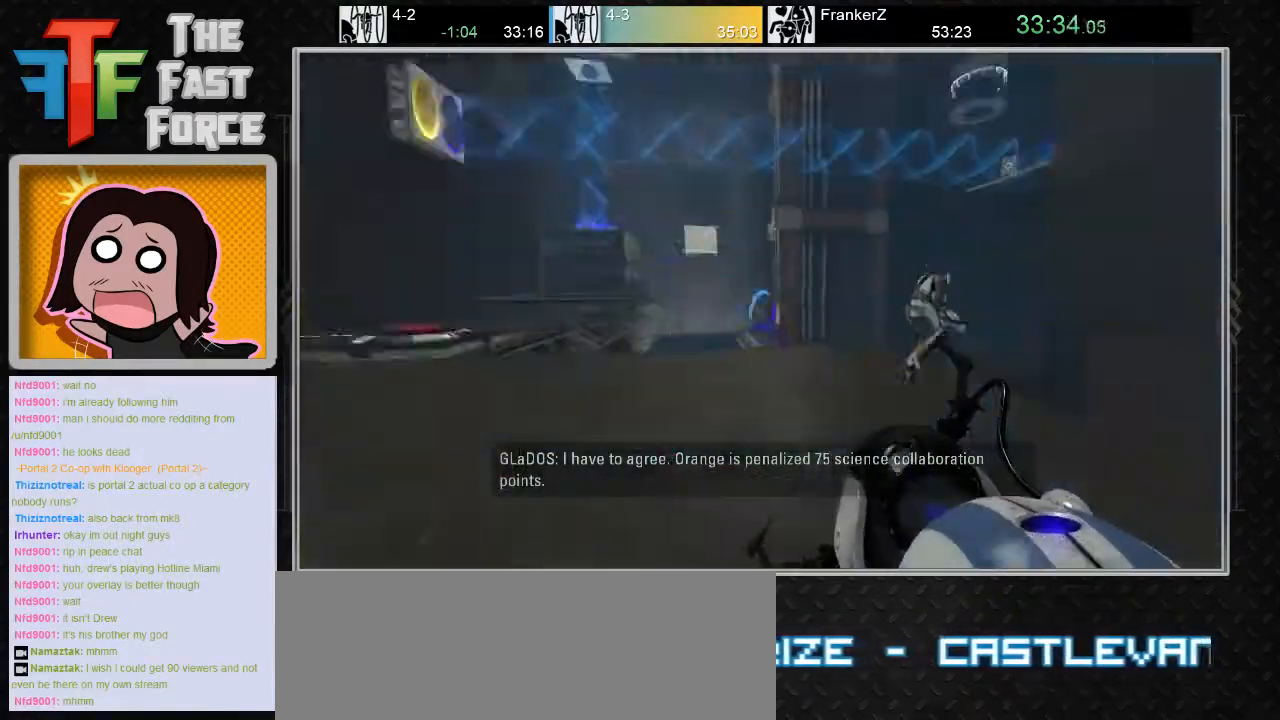
{"keys": ["d", "w"], "mouse": [], "events": [[100, "w", "down"], [267, "d", "down"]]}
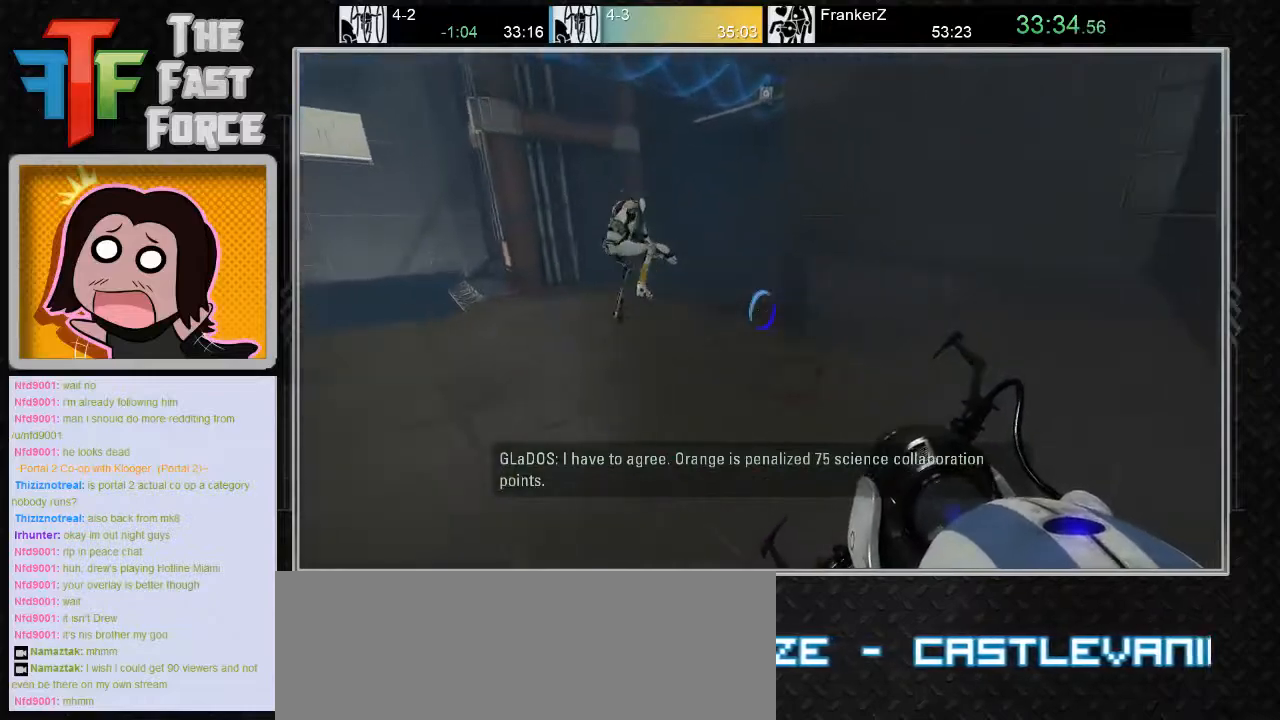
{"keys": ["w"], "mouse": [], "events": [[150, "w", "up"], [183, "d", "up"], [217, "a", "down"], [317, "w", "down"], [350, "a", "up"]]}
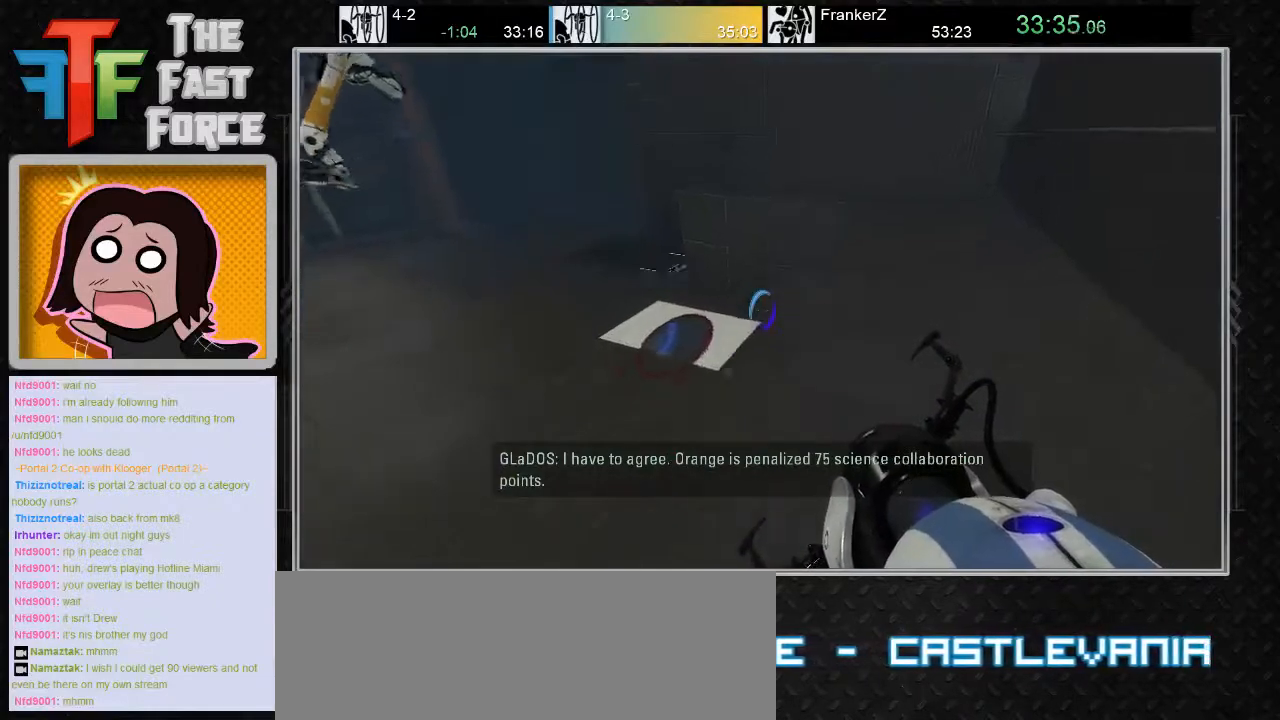
{"keys": [], "mouse": [], "events": [[267, "a", "down"], [267, "mouse_wheel_down", "down"], [367, "mouse_wheel_down", "up"], [400, "a", "up"], [483, "w", "up"]]}
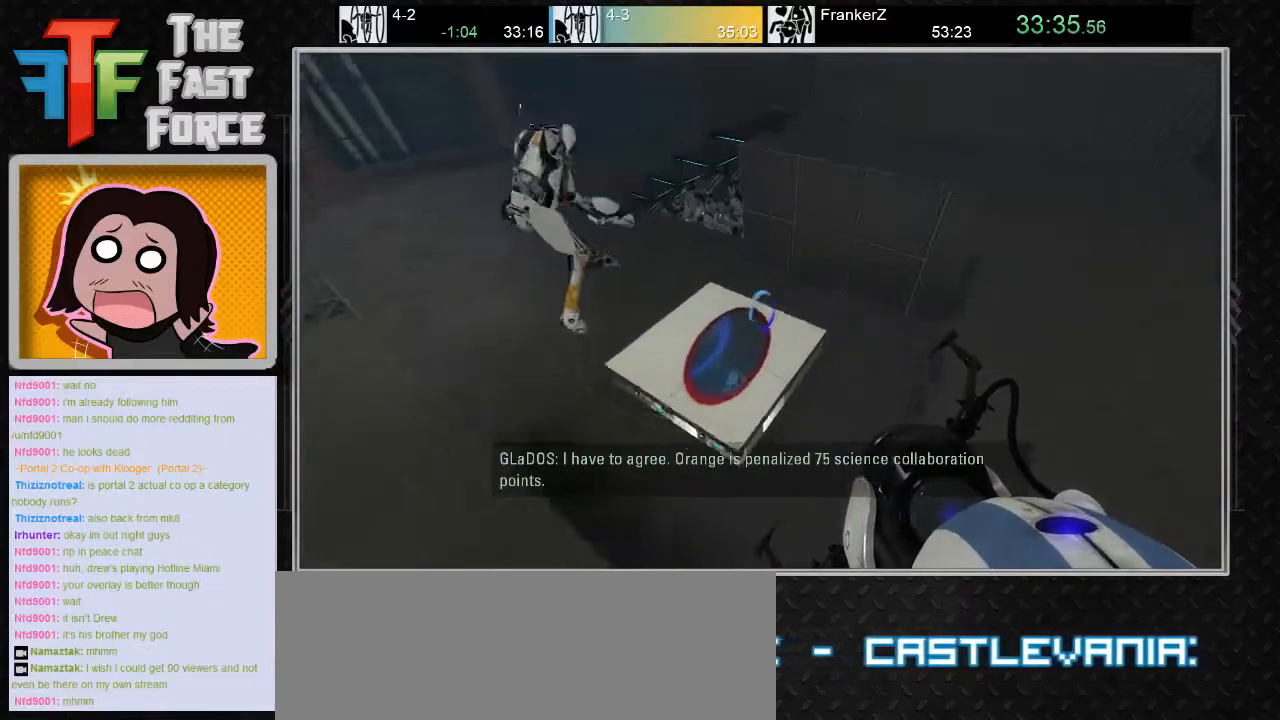
{"keys": ["w"], "mouse": [], "events": [[183, "w", "down"], [333, "a", "down"], [433, "a", "up"]]}
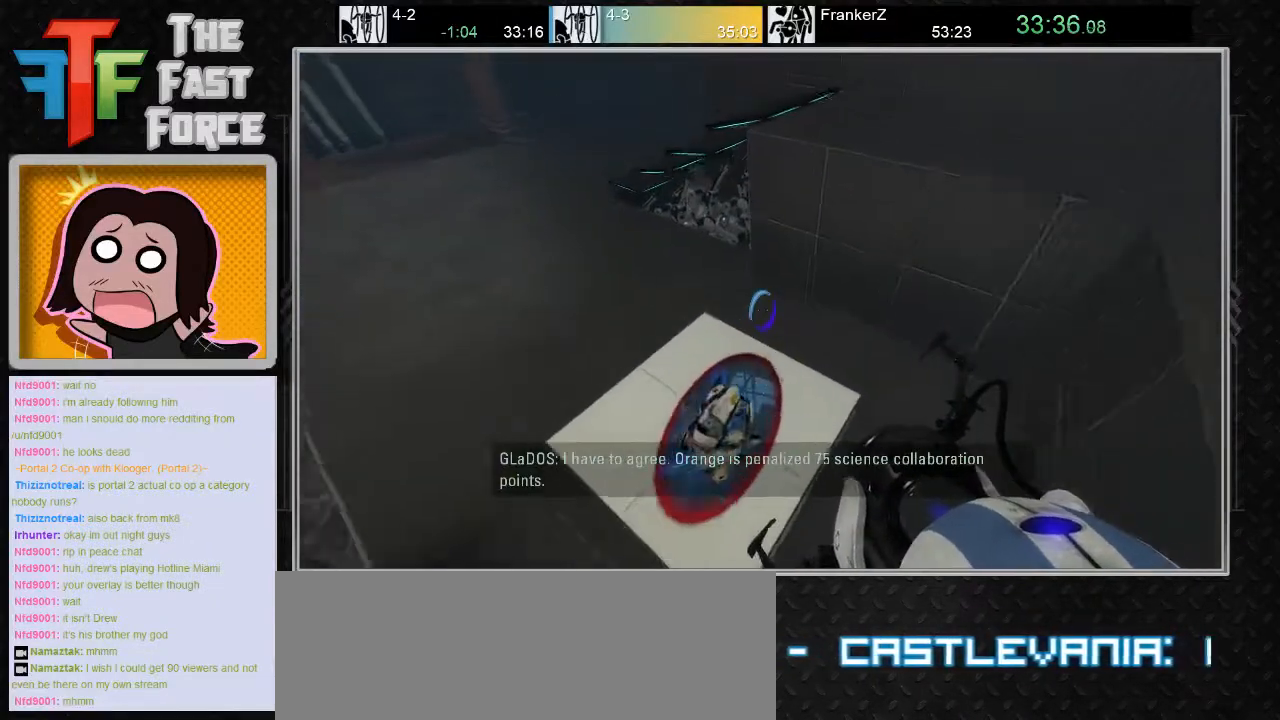
{"keys": [], "mouse": [], "events": [[183, "a", "down"], [250, "w", "up"], [433, "a", "up"]]}
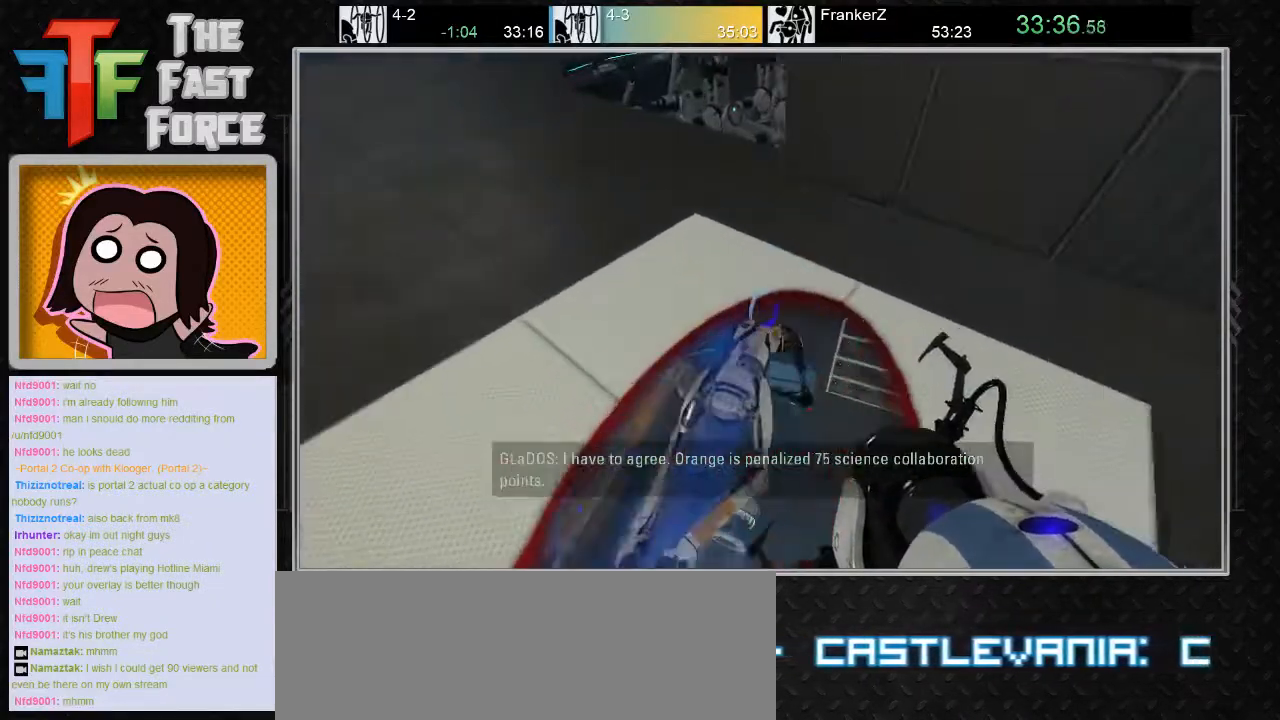
{"keys": [], "mouse": [], "events": []}
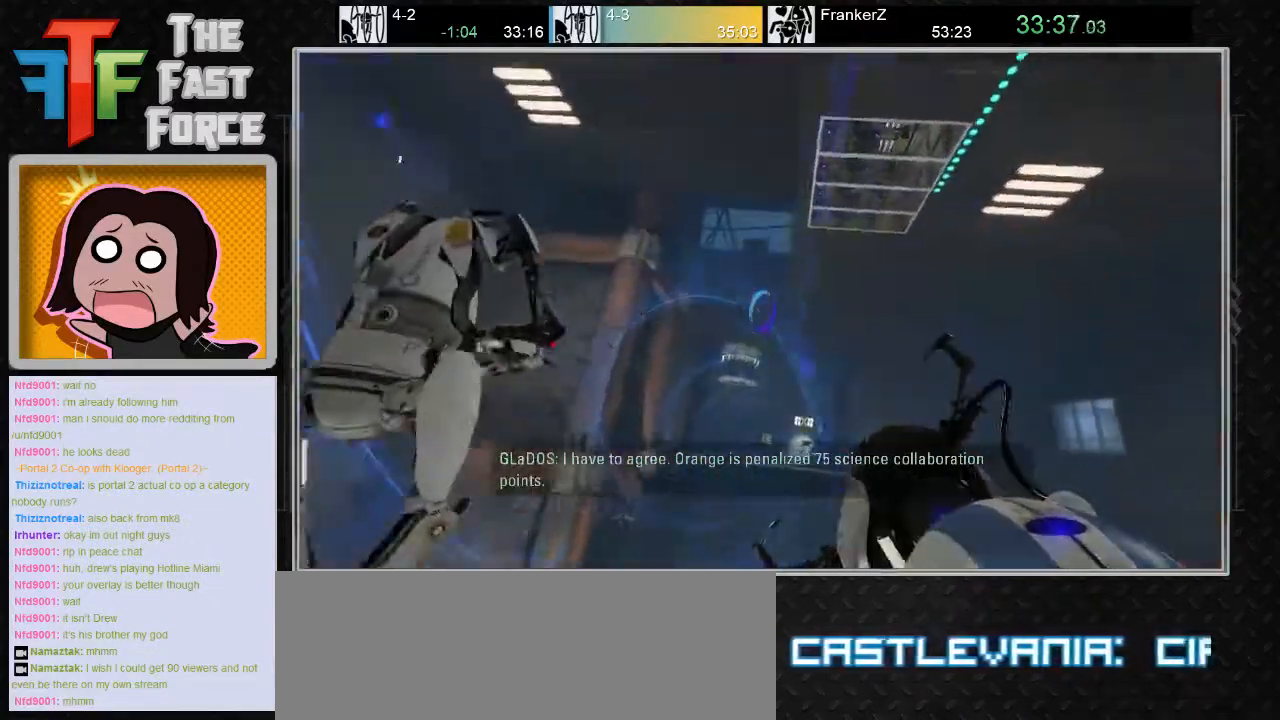
{"keys": [], "mouse": [], "events": [[100, "a", "down"], [183, "a", "up"]]}